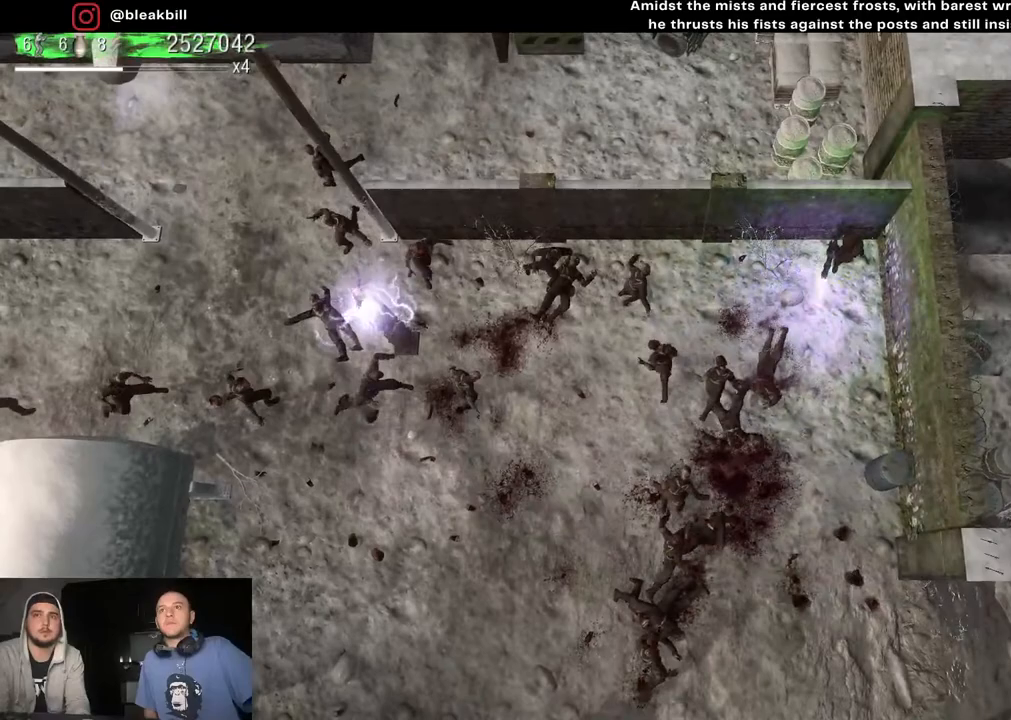
Gameplay with a controller (PlayStation layout); each line is a JSON object with the inputs held at the frame after it. "events" lists button and stick changes between this image and that frame as [ms after this image, input, new state], when the widget could be followed in between.
{"buttons": [], "left_stick": "down-left", "right_stick": "down-left", "events": [[50, "left_stick", "down-right"], [83, "L2", "up"], [200, "left_stick", "down-left"]]}
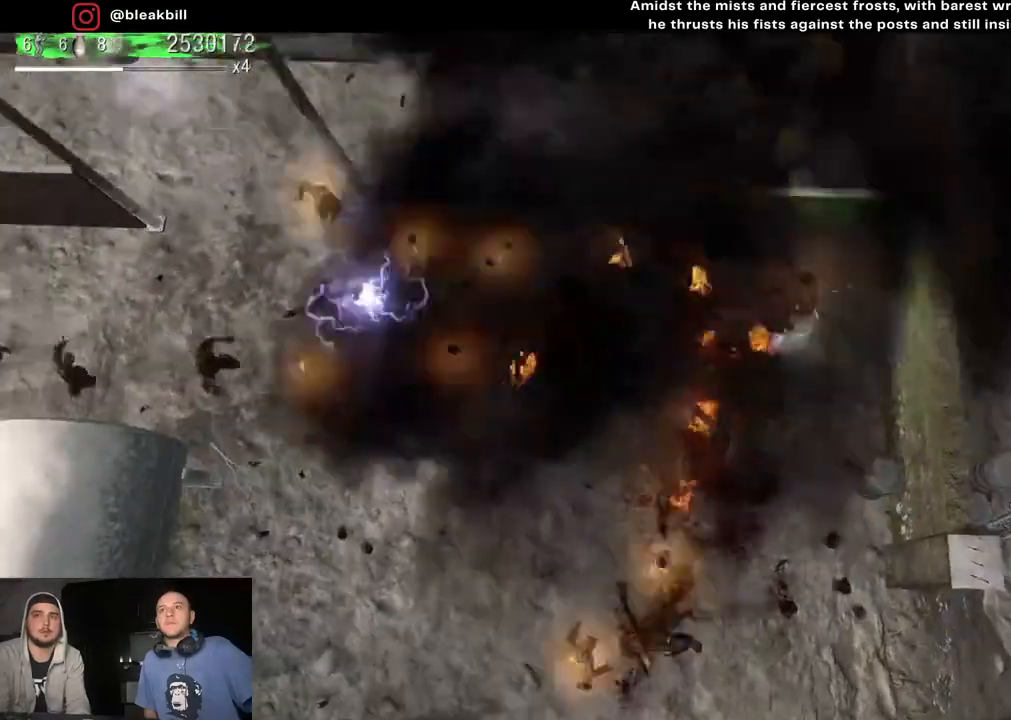
{"buttons": [], "left_stick": "down-left", "right_stick": "down-left", "events": []}
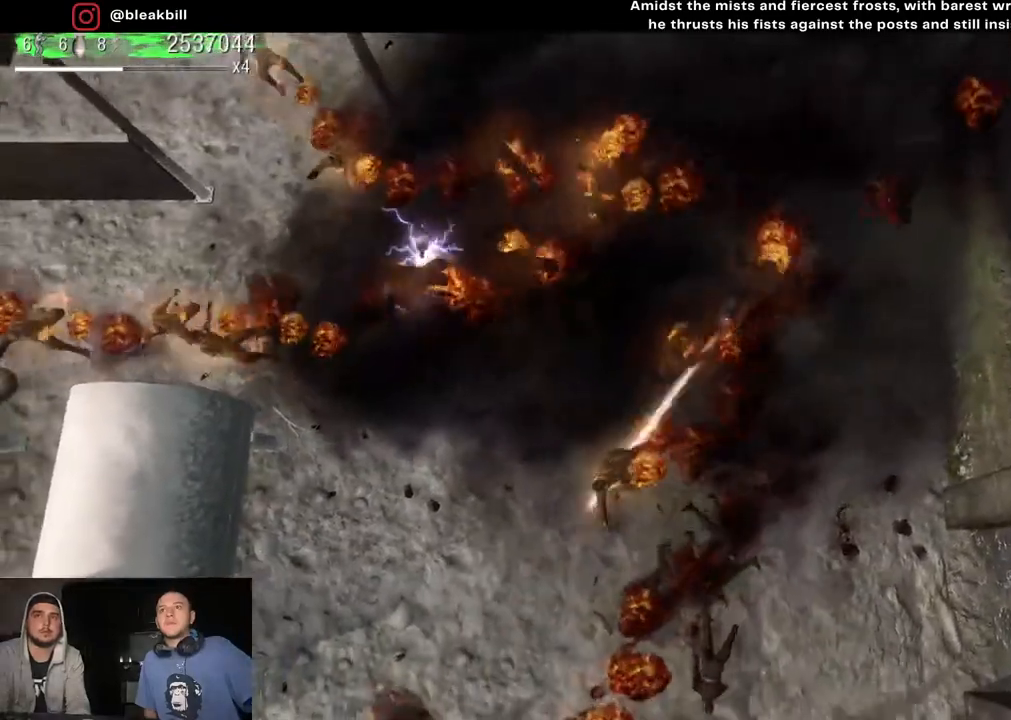
{"buttons": [], "left_stick": "down-left", "right_stick": "down-left", "events": []}
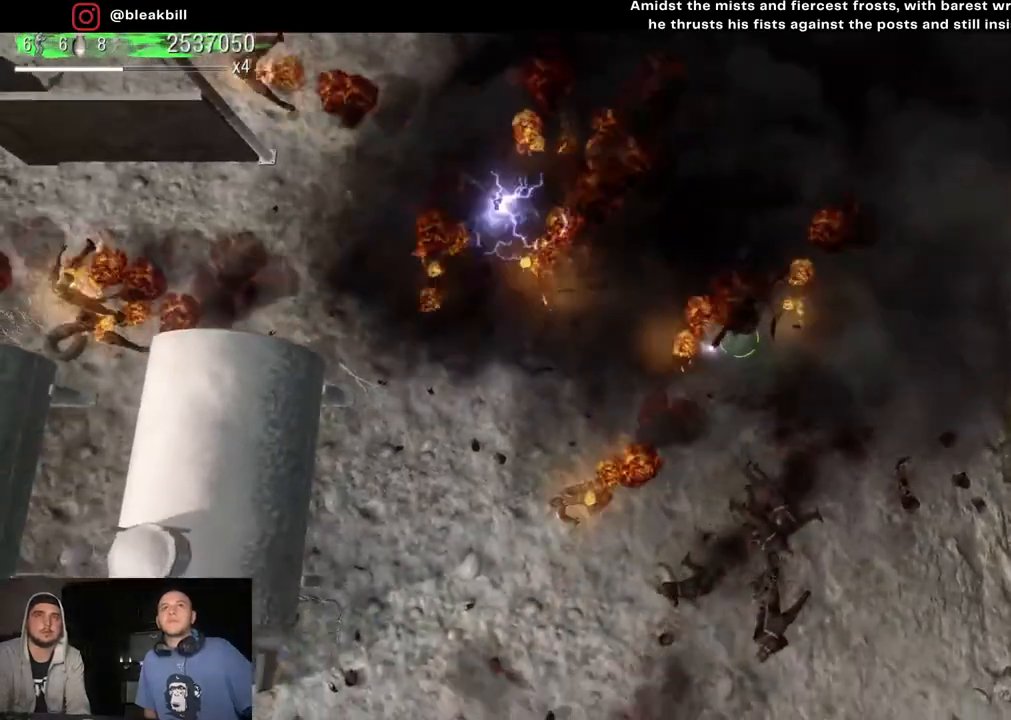
{"buttons": [], "left_stick": "down-left", "right_stick": "down-left", "events": []}
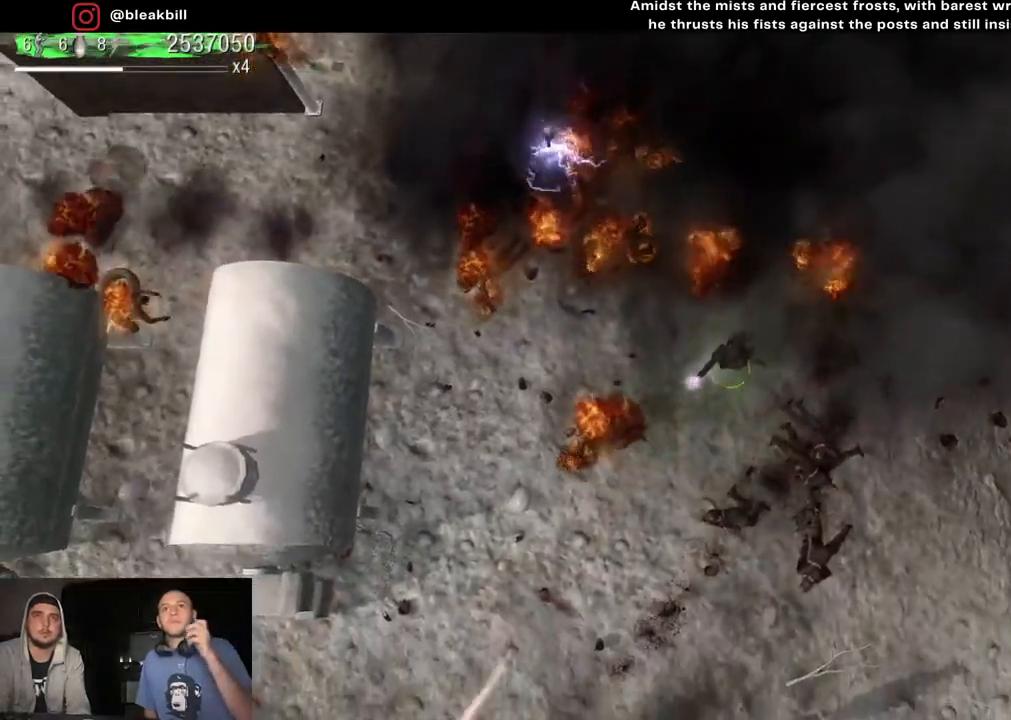
{"buttons": [], "left_stick": "down-left", "right_stick": "down-left", "events": []}
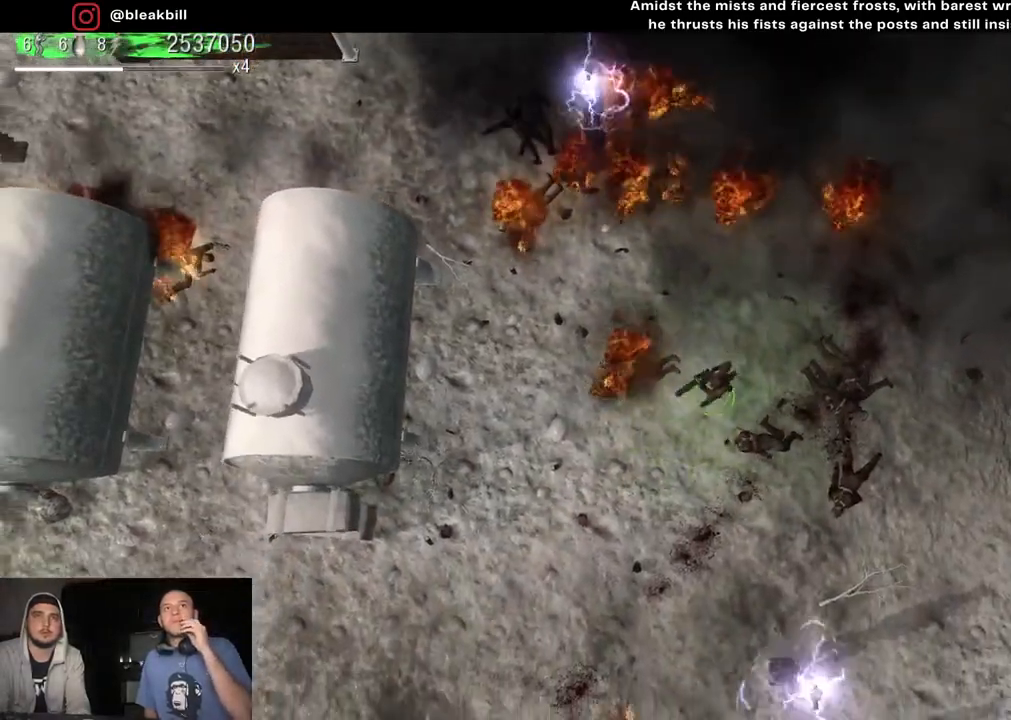
{"buttons": [], "left_stick": "down-left", "right_stick": "center", "events": [[50, "right_stick", "left"], [383, "right_stick", "center"]]}
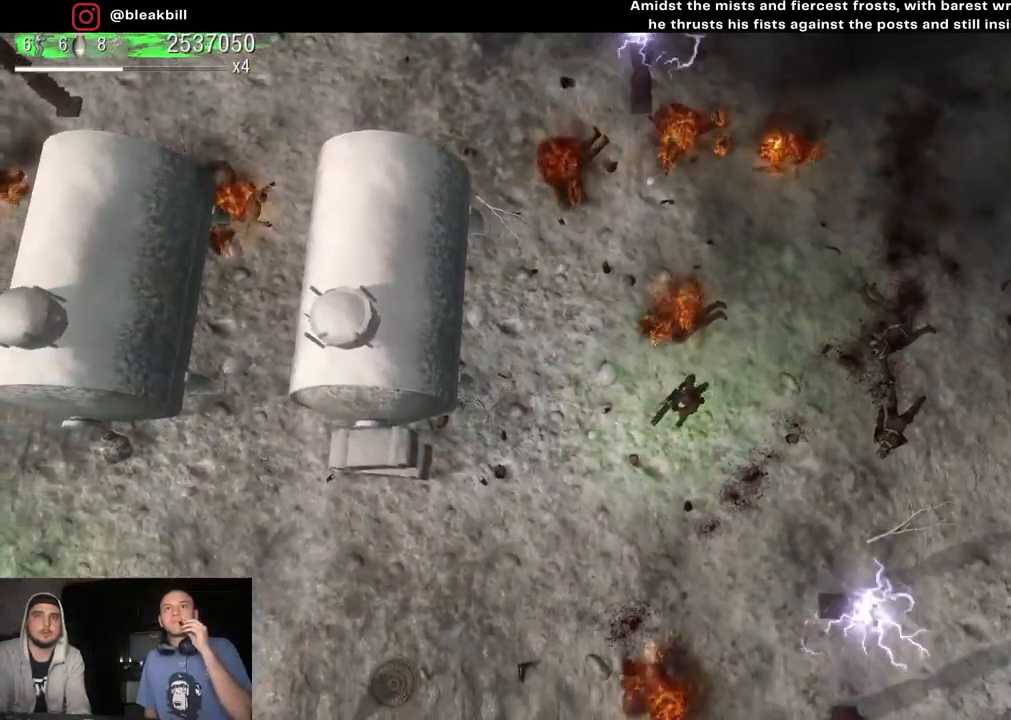
{"buttons": [], "left_stick": "down-left", "right_stick": "center", "events": []}
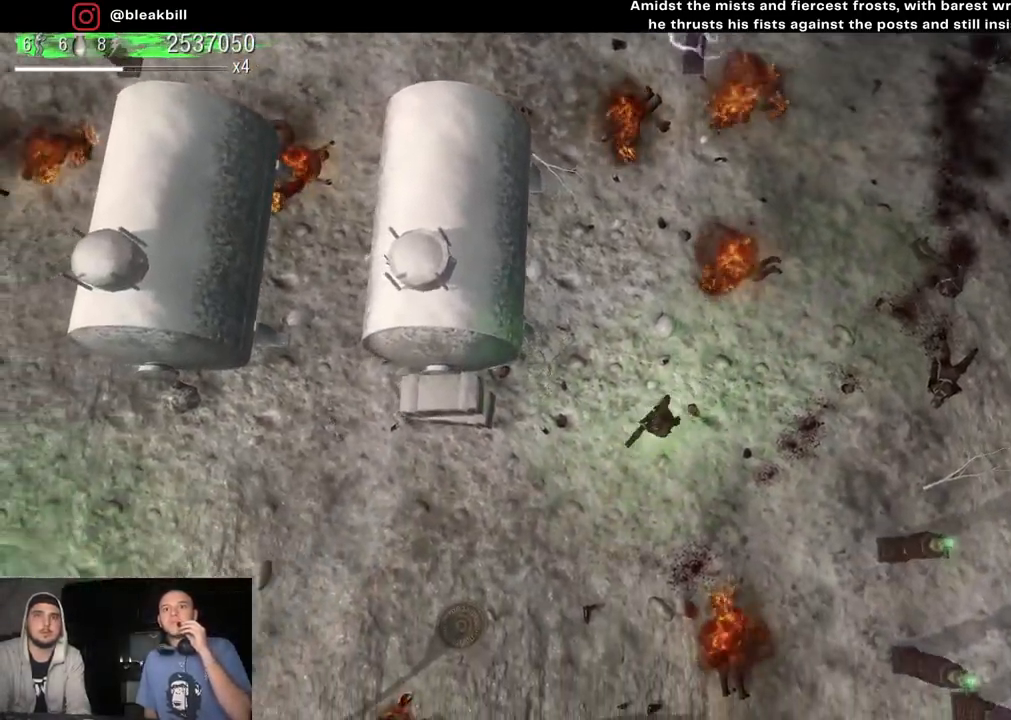
{"buttons": [], "left_stick": "down-left", "right_stick": "center", "events": [[133, "right_stick", "down-left"], [400, "right_stick", "center"]]}
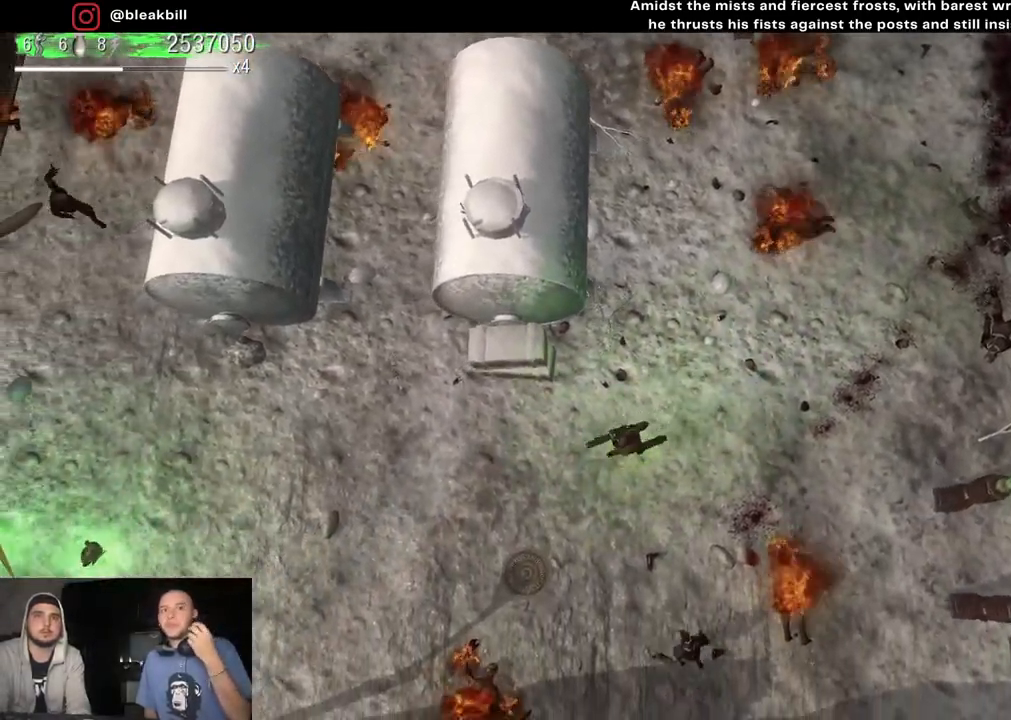
{"buttons": [], "left_stick": "left", "right_stick": "down-left", "events": [[100, "right_stick", "down-left"], [200, "left_stick", "left"]]}
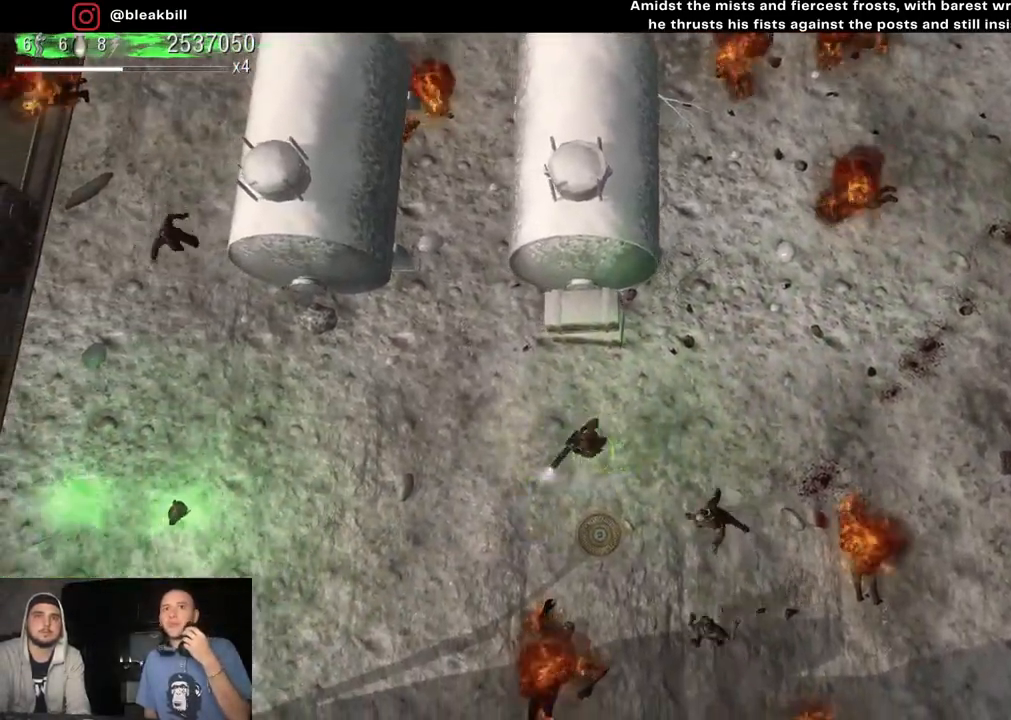
{"buttons": [], "left_stick": "left", "right_stick": "right", "events": [[67, "right_stick", "down-right"], [383, "right_stick", "right"]]}
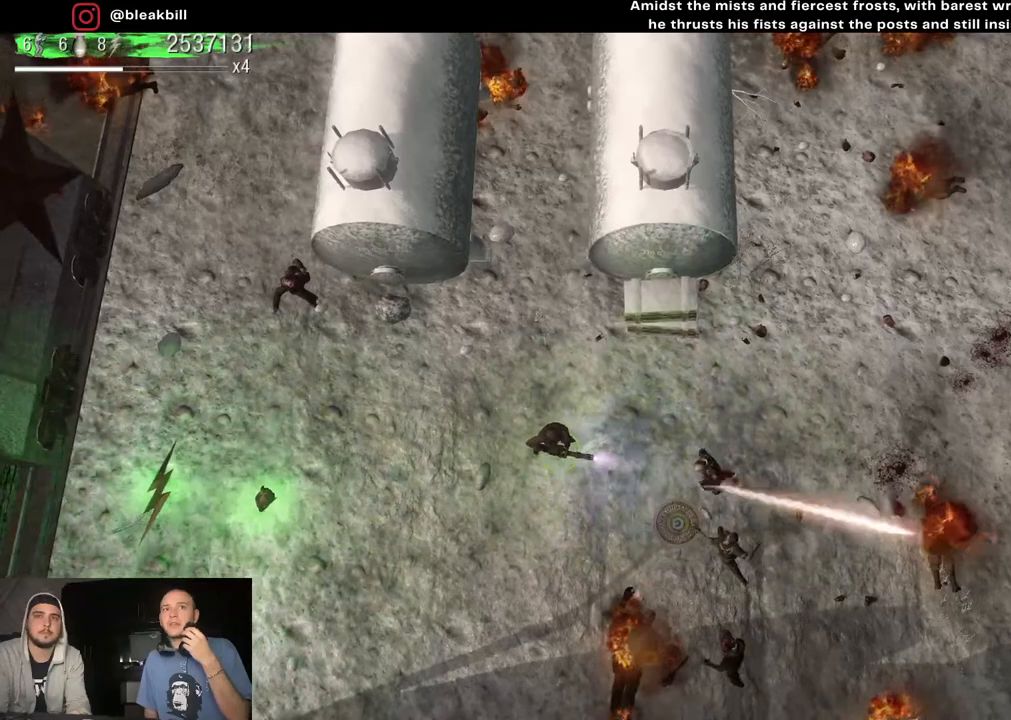
{"buttons": [], "left_stick": "left", "right_stick": "up-right", "events": [[383, "right_stick", "up-right"]]}
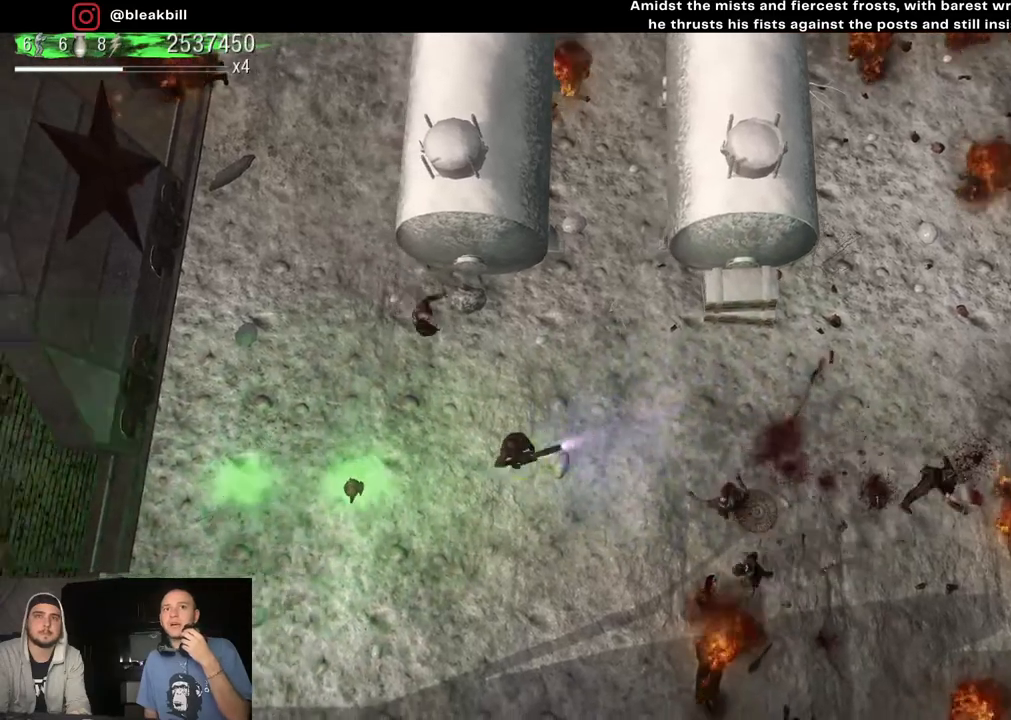
{"buttons": [], "left_stick": "left", "right_stick": "up-right", "events": []}
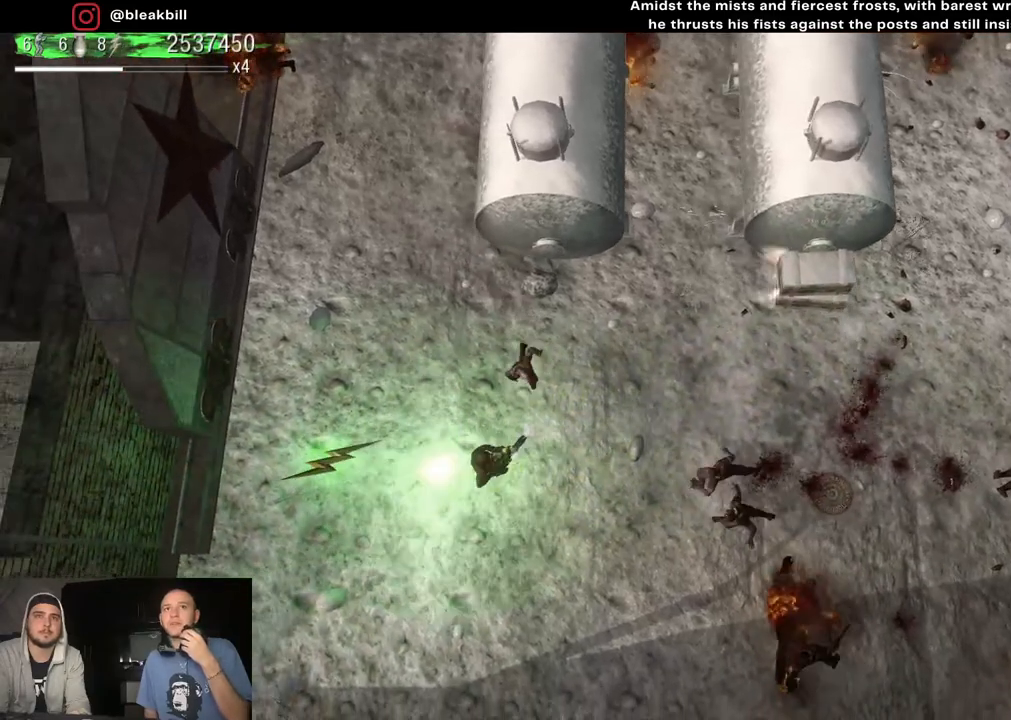
{"buttons": [], "left_stick": "up-left", "right_stick": "up-right", "events": [[333, "left_stick", "up-left"]]}
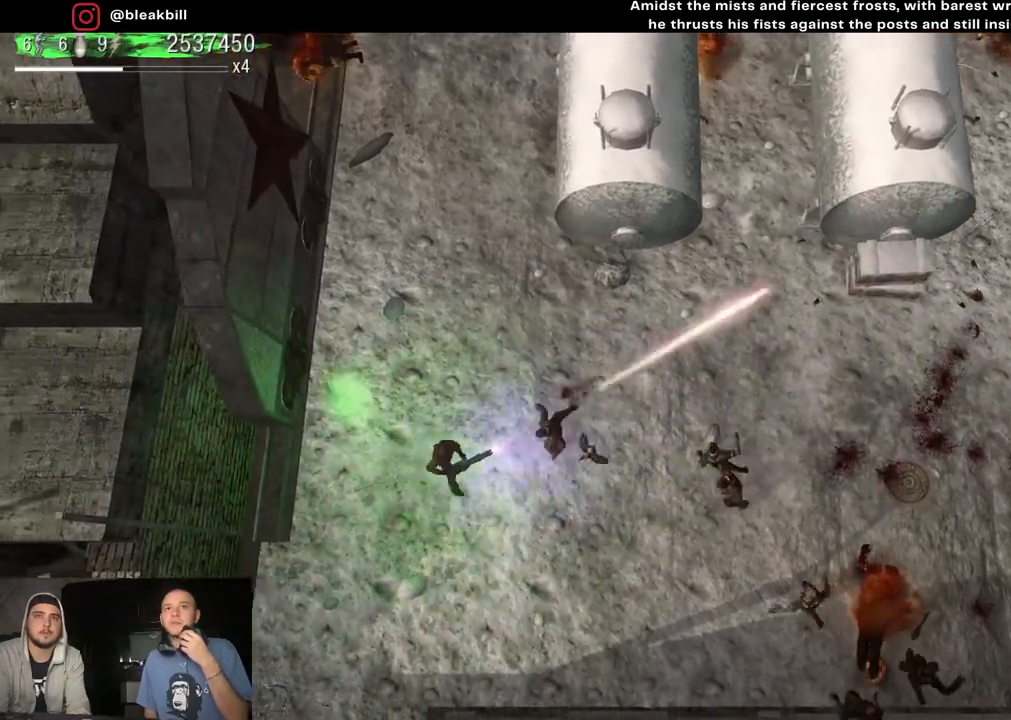
{"buttons": [], "left_stick": "up", "right_stick": "down-right", "events": [[100, "left_stick", "up"], [233, "right_stick", "right"], [367, "right_stick", "down-right"]]}
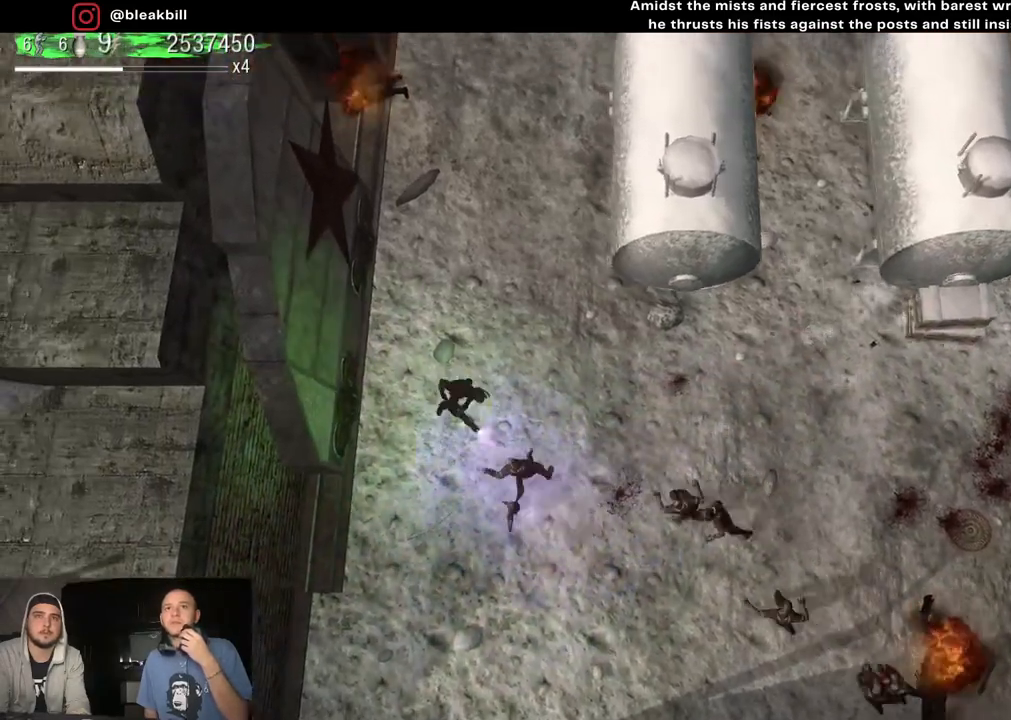
{"buttons": [], "left_stick": "up", "right_stick": "down-right", "events": []}
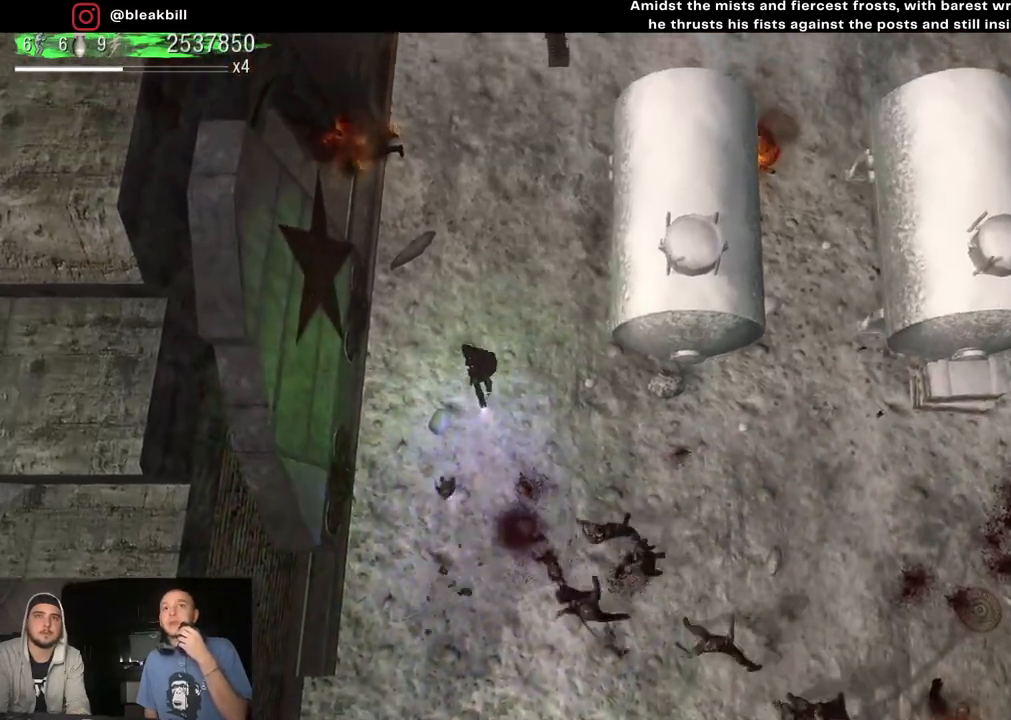
{"buttons": [], "left_stick": "up", "right_stick": "down-right", "events": []}
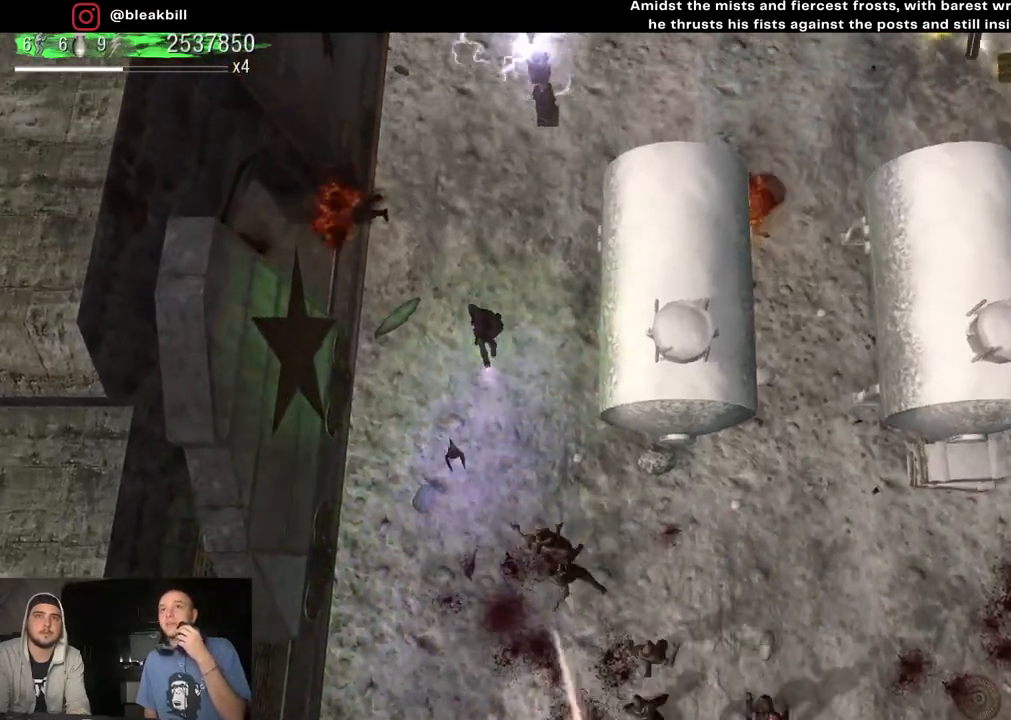
{"buttons": [], "left_stick": "down-right", "right_stick": "down-right", "events": [[100, "left_stick", "up-left"], [367, "left_stick", "center"], [417, "left_stick", "down-right"]]}
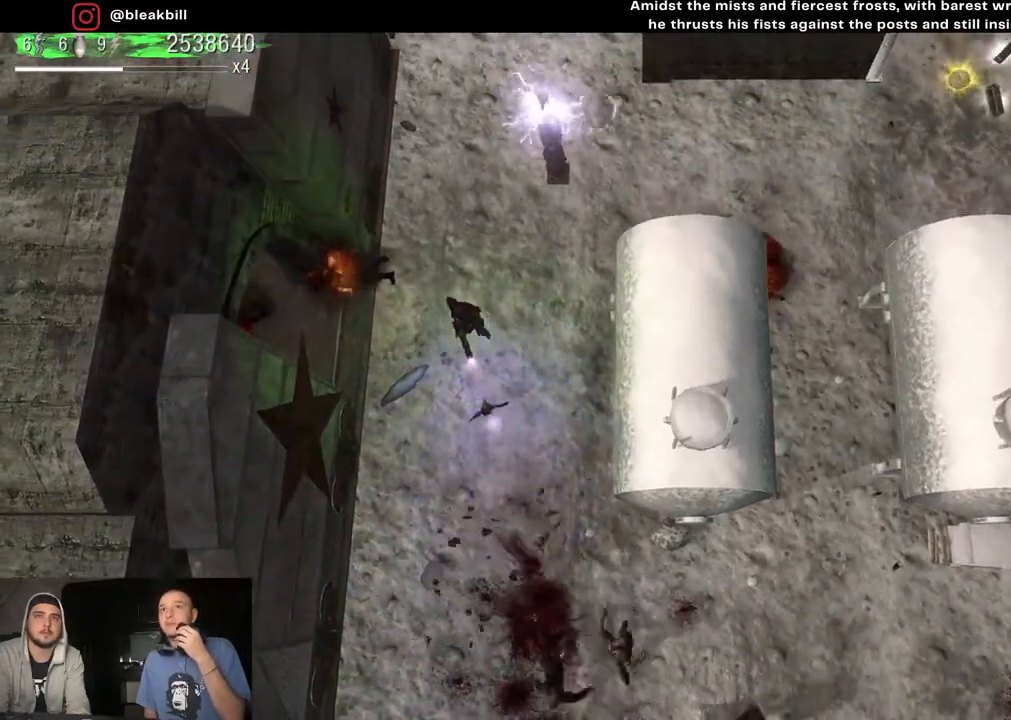
{"buttons": [], "left_stick": "up-left", "right_stick": "down-right", "events": [[83, "left_stick", "up-right"], [250, "left_stick", "center"], [317, "left_stick", "up-left"]]}
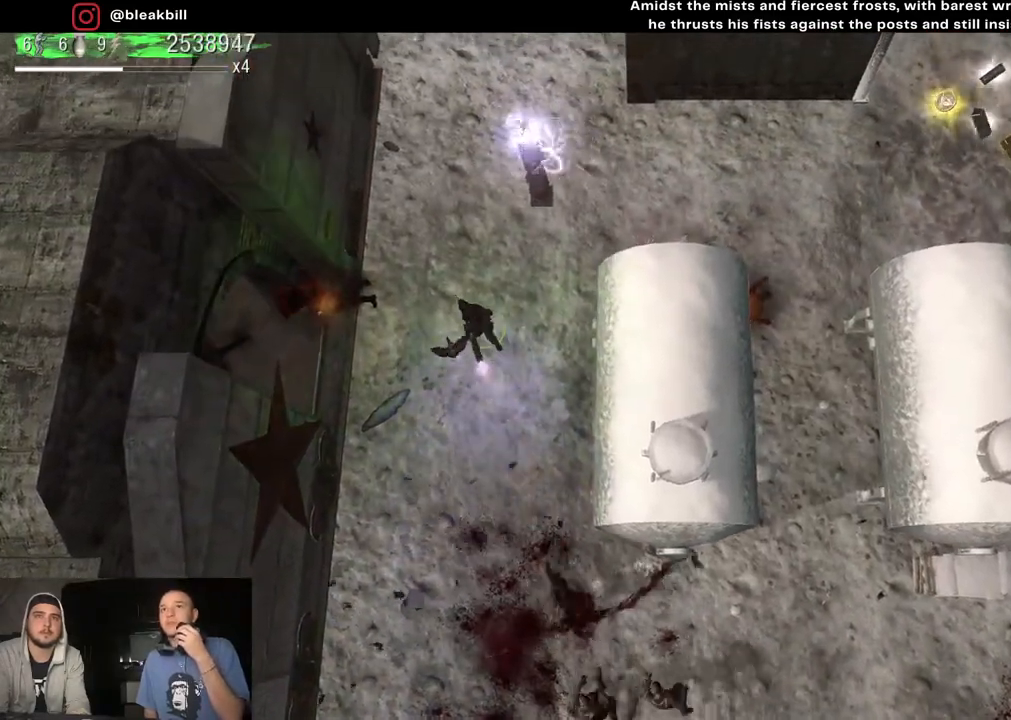
{"buttons": [], "left_stick": "up", "right_stick": "down-right", "events": [[450, "left_stick", "up"]]}
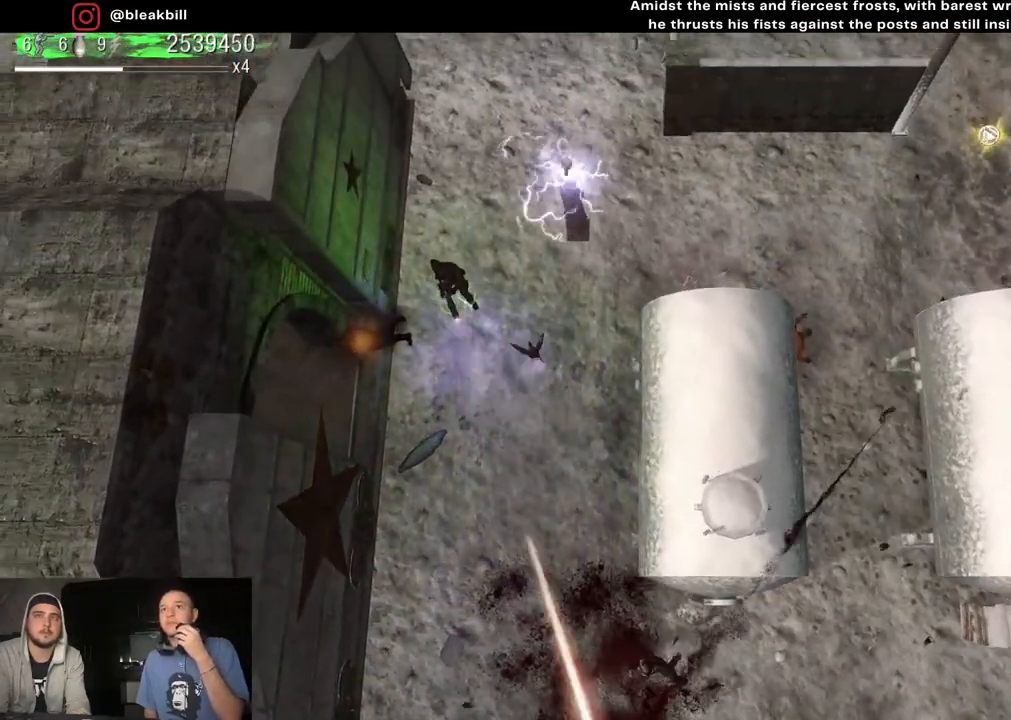
{"buttons": [], "left_stick": "up", "right_stick": "down-right", "events": []}
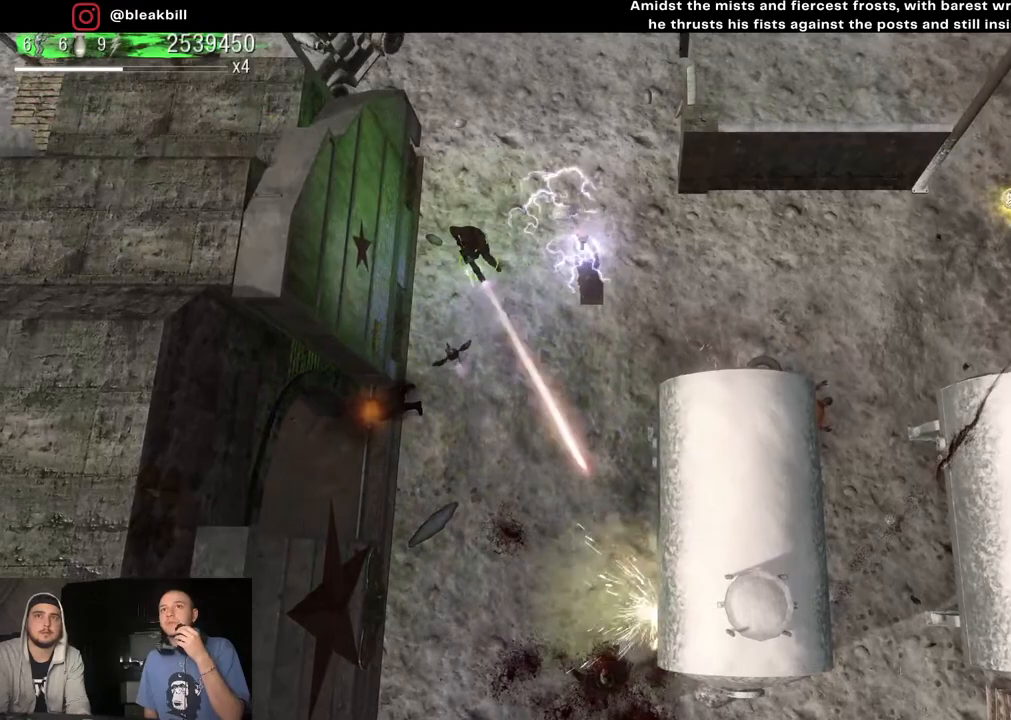
{"buttons": [], "left_stick": "up", "right_stick": "right", "events": [[450, "right_stick", "right"]]}
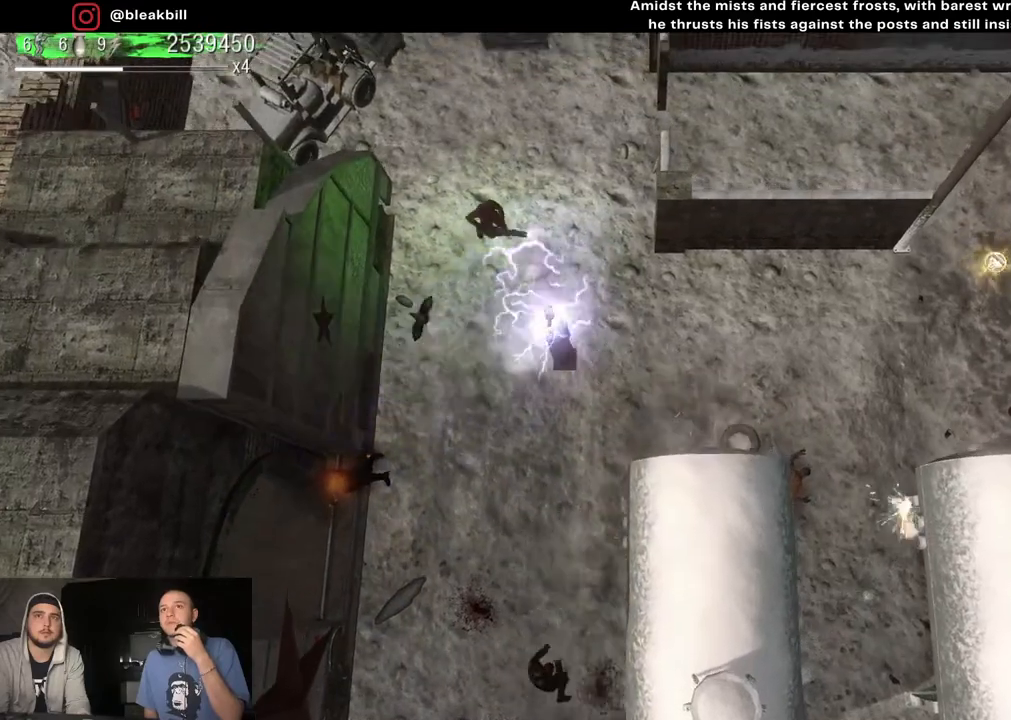
{"buttons": [], "left_stick": "center", "right_stick": "right", "events": [[33, "left_stick", "up-right"], [383, "left_stick", "center"]]}
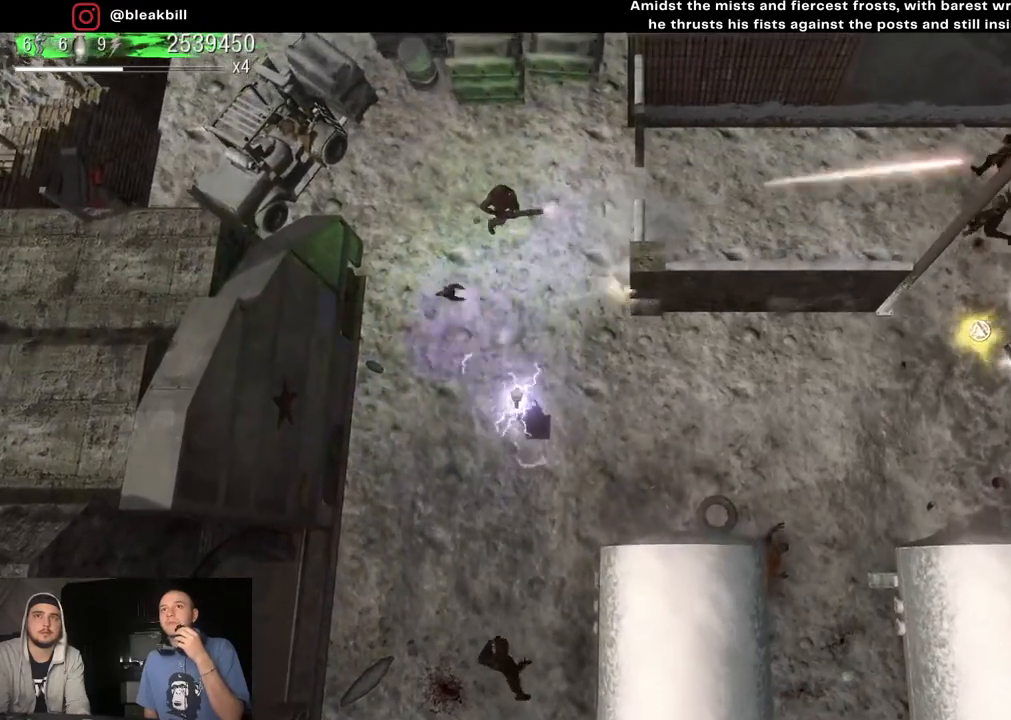
{"buttons": [], "left_stick": "up-right", "right_stick": "right", "events": [[433, "left_stick", "up-right"]]}
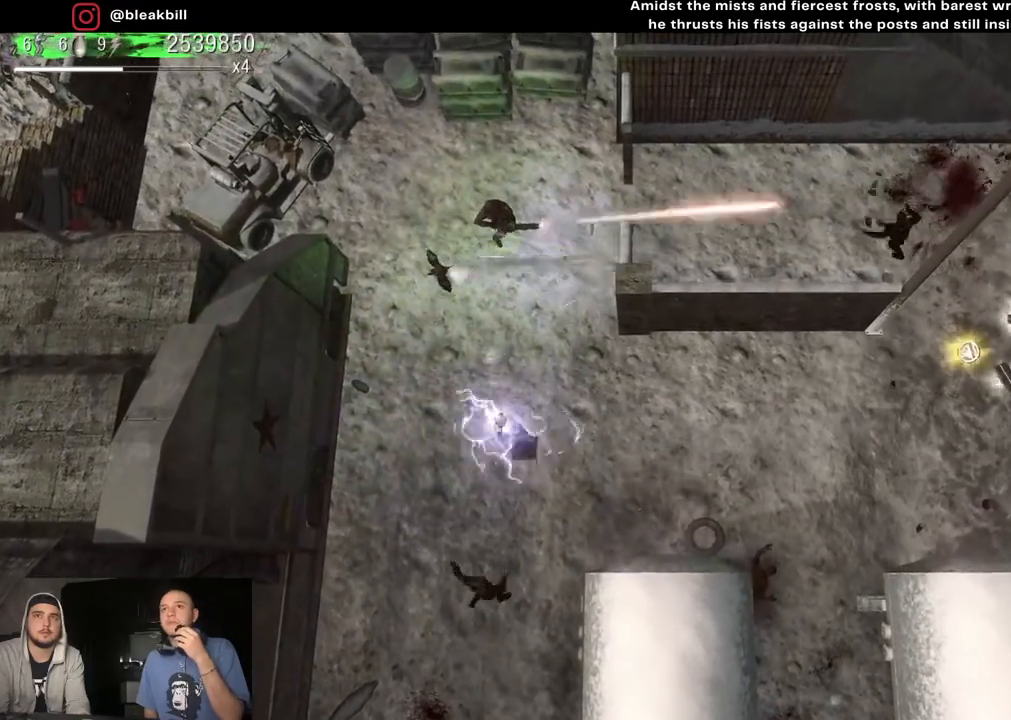
{"buttons": [], "left_stick": "center", "right_stick": "right", "events": [[300, "left_stick", "center"]]}
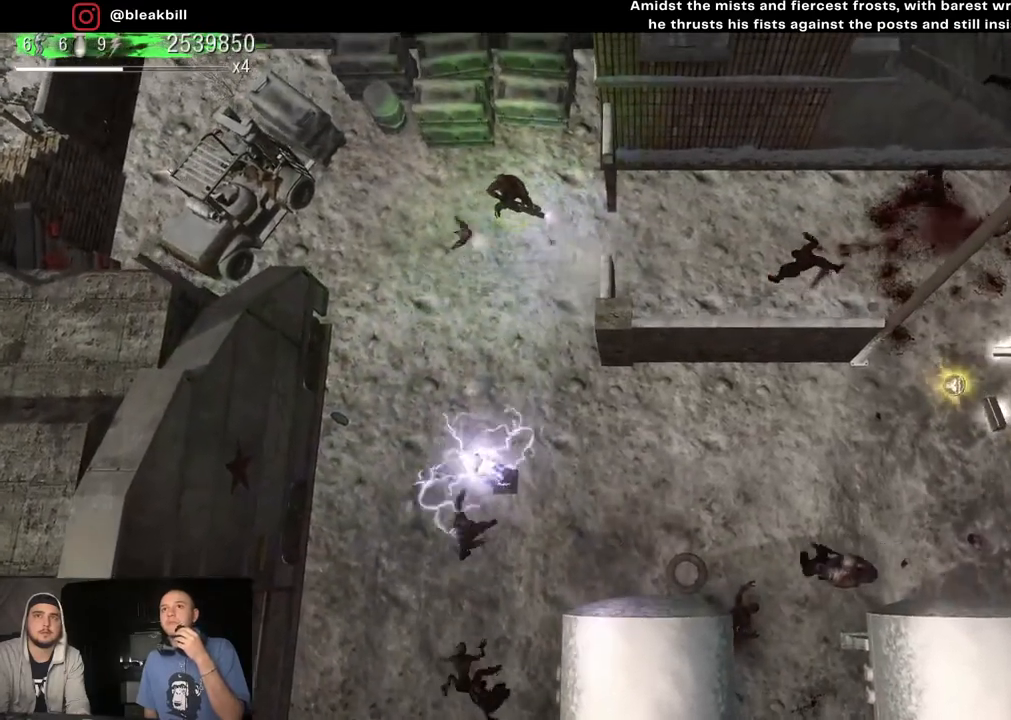
{"buttons": [], "left_stick": "left", "right_stick": "right", "events": [[33, "left_stick", "right"], [250, "left_stick", "center"], [383, "left_stick", "left"]]}
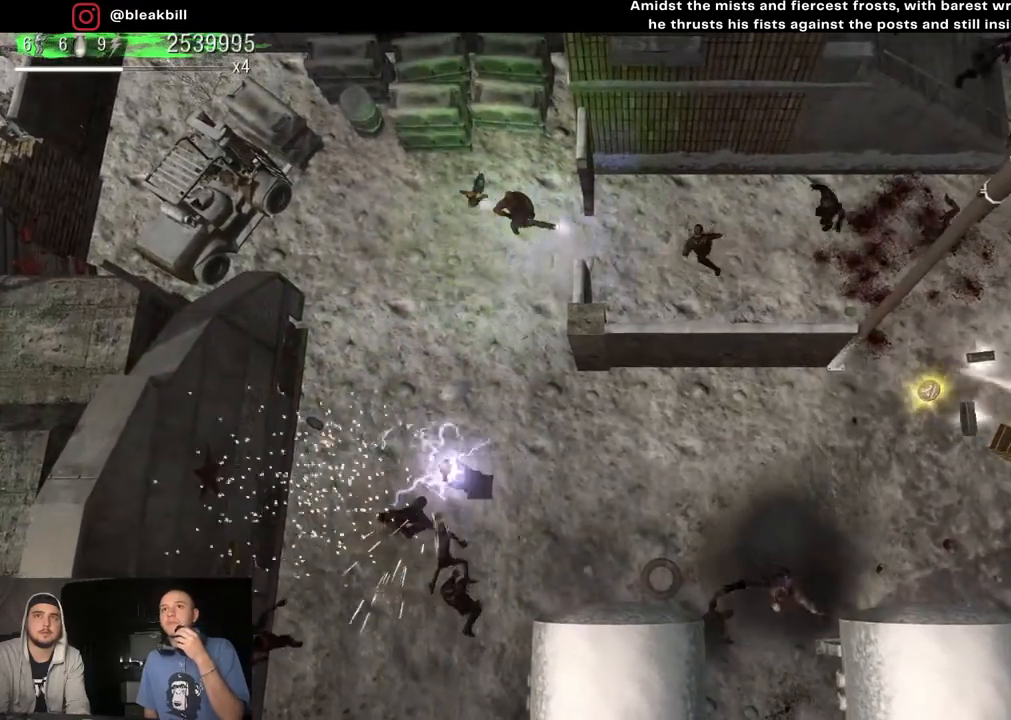
{"buttons": [], "left_stick": "center", "right_stick": "right", "events": [[50, "left_stick", "center"], [200, "left_stick", "right"], [450, "left_stick", "center"]]}
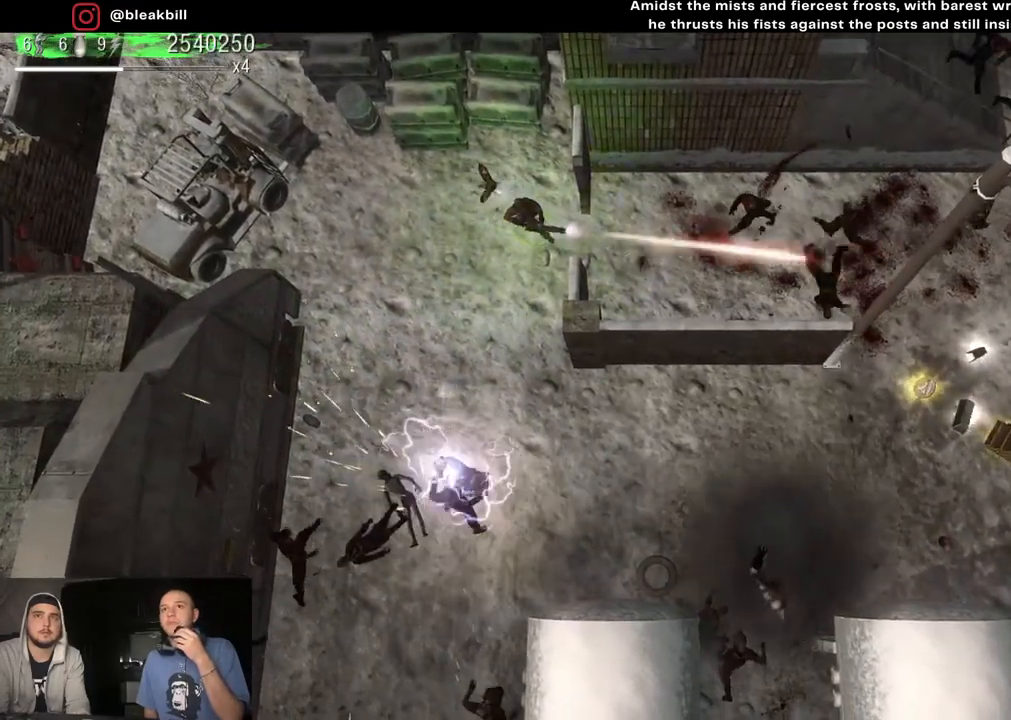
{"buttons": [], "left_stick": "down-right", "right_stick": "right", "events": [[33, "left_stick", "down-left"], [400, "left_stick", "down-right"]]}
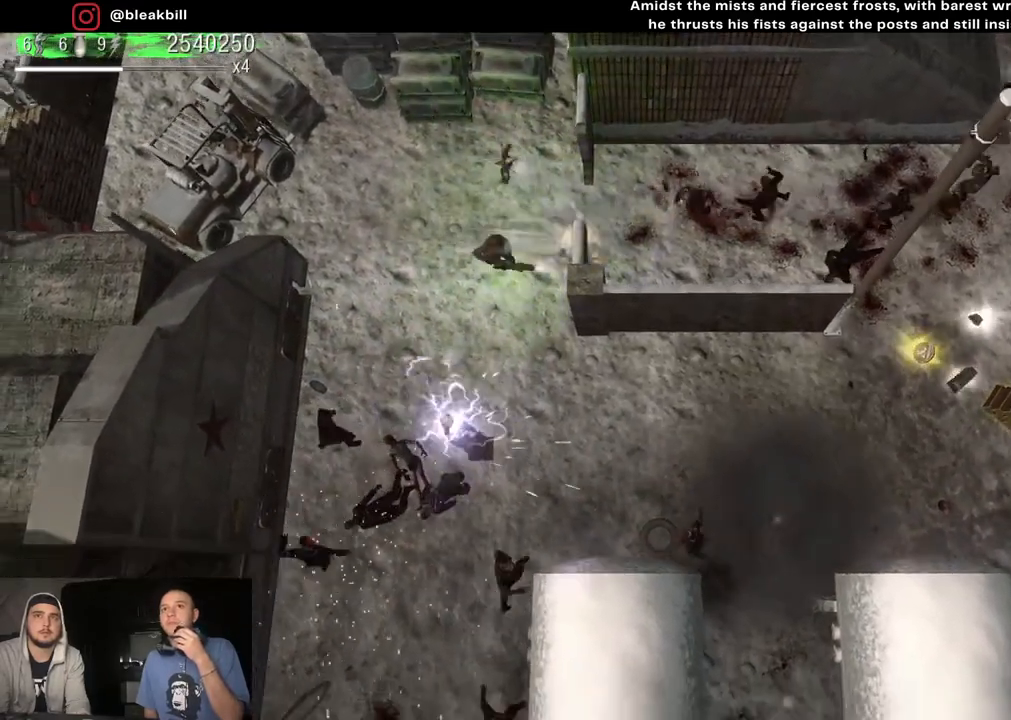
{"buttons": [], "left_stick": "down-right", "right_stick": "down-right", "events": [[417, "right_stick", "down-right"]]}
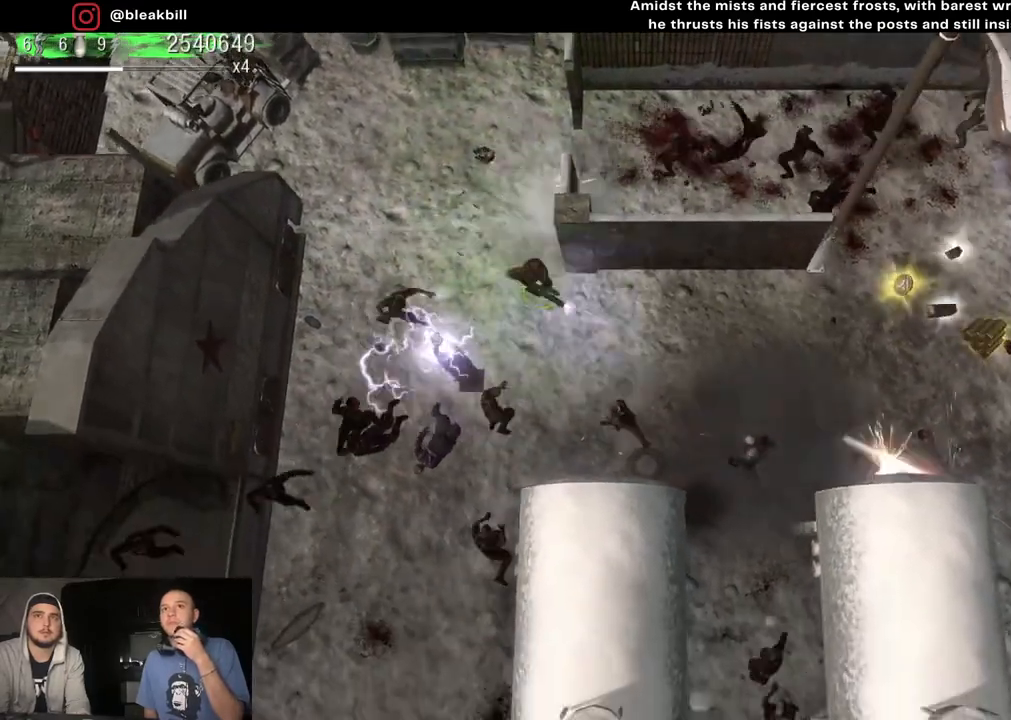
{"buttons": [], "left_stick": "right", "right_stick": "down-left", "events": [[33, "left_stick", "right"], [217, "right_stick", "down-left"]]}
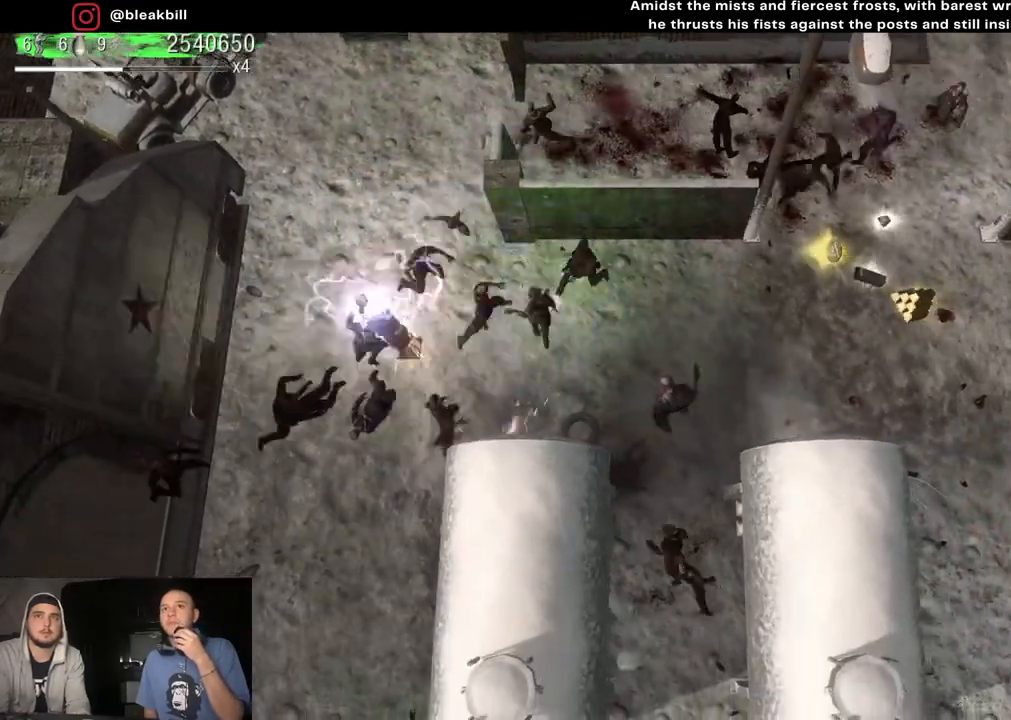
{"buttons": [], "left_stick": "down-right", "right_stick": "down-left", "events": [[250, "left_stick", "down-right"]]}